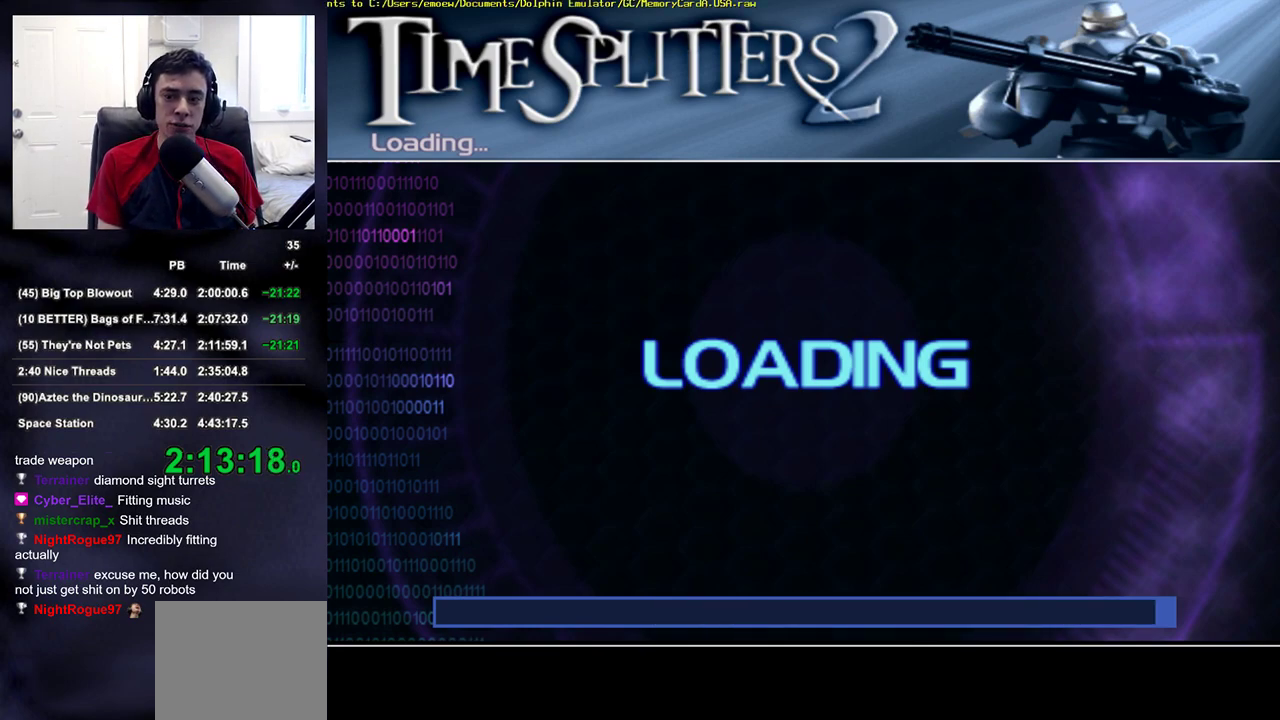
Gameplay with a controller (PlayStation layout); each line is a JSON object with the inputs held at the frame after it. "events" lists button and stick changes between this image and that frame as [ms after this image, input, new state], when the widget could be followed in between.
{"buttons": ["START"], "left_stick": "center", "right_stick": "center"}
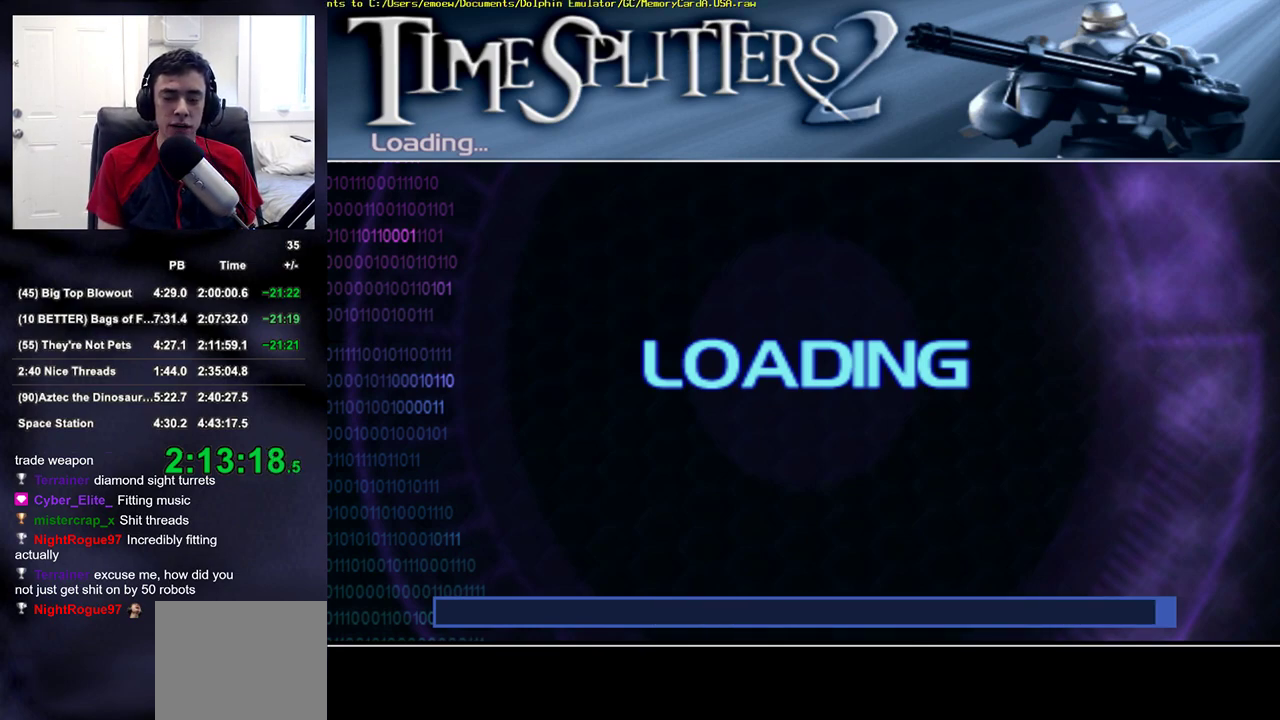
{"buttons": ["START"], "left_stick": "center", "right_stick": "center", "events": [[117, "START", "up"], [483, "START", "down"]]}
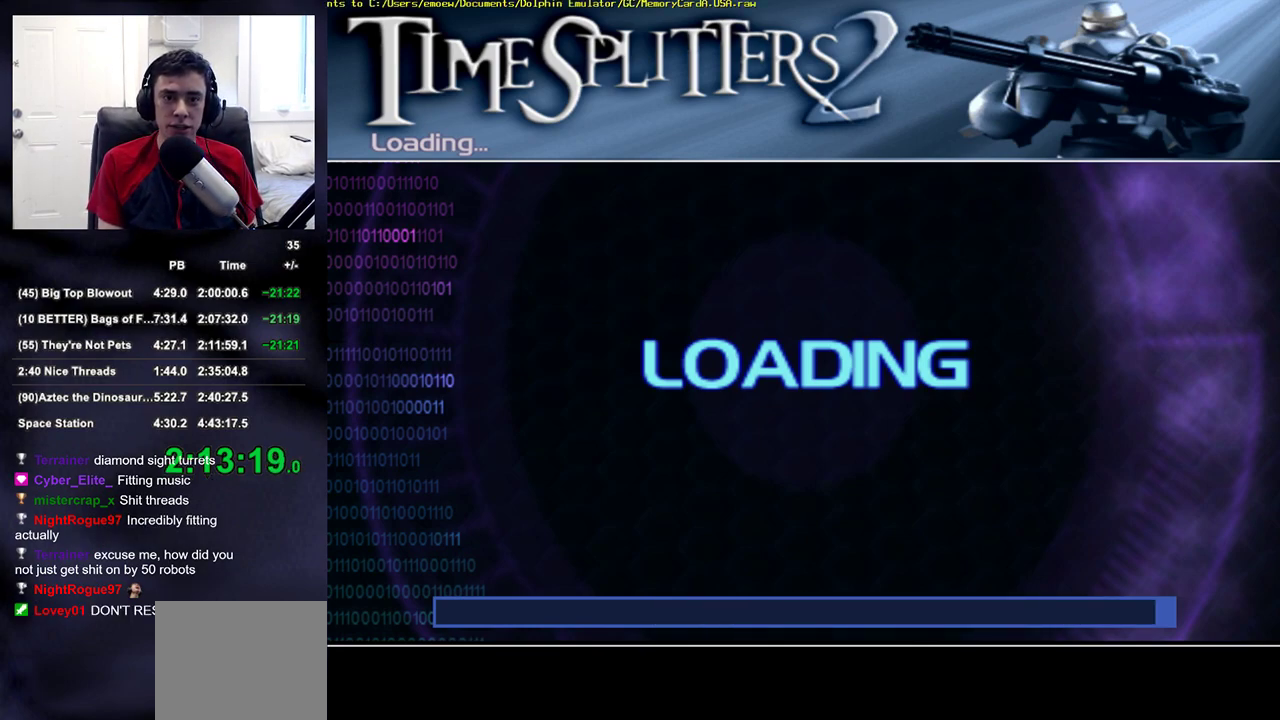
{"buttons": ["START"], "left_stick": "center", "right_stick": "center", "events": [[150, "START", "up"], [400, "START", "down"]]}
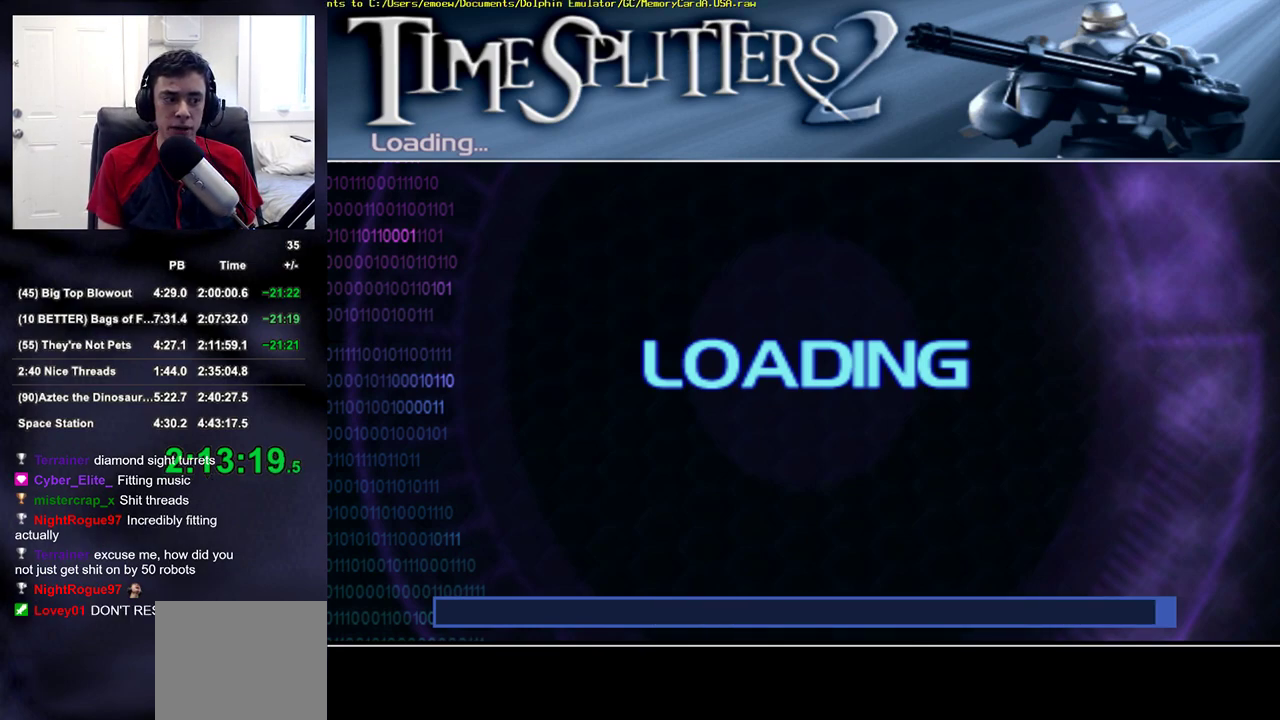
{"buttons": [], "left_stick": "center", "right_stick": "center", "events": [[67, "START", "up"], [267, "START", "down"], [433, "START", "up"]]}
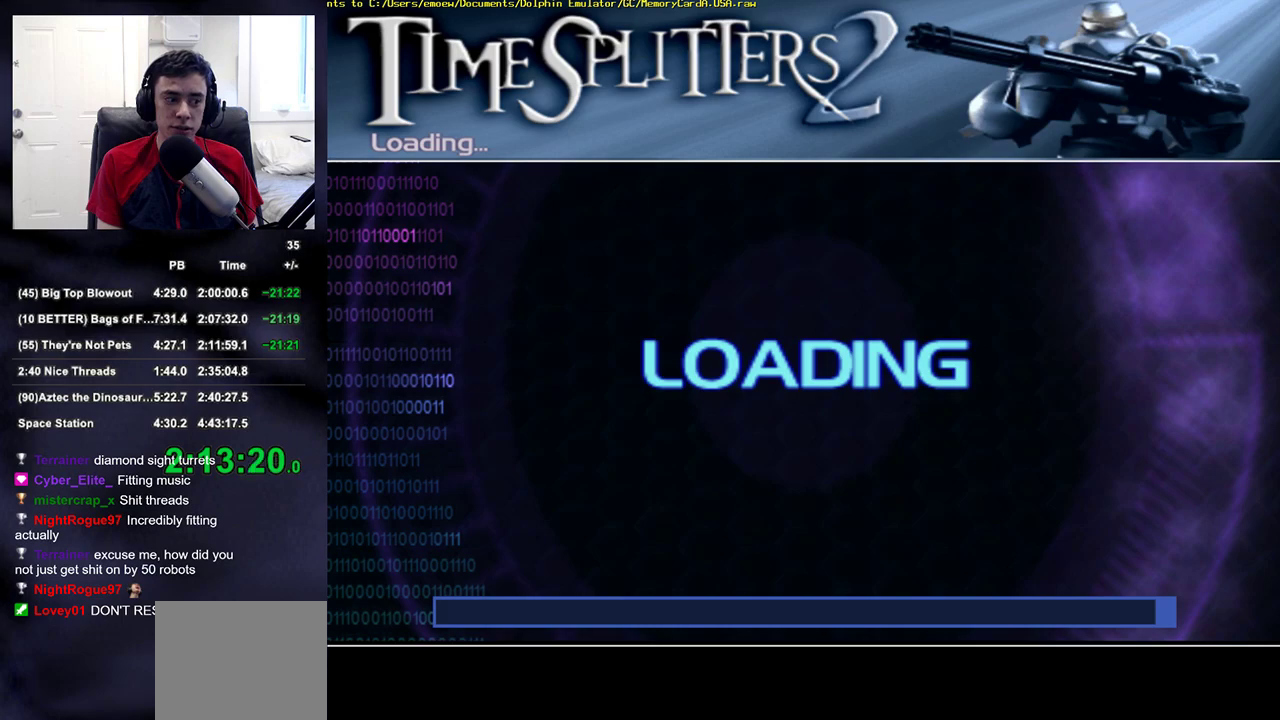
{"buttons": ["START"], "left_stick": "center", "right_stick": "center", "events": [[483, "START", "down"]]}
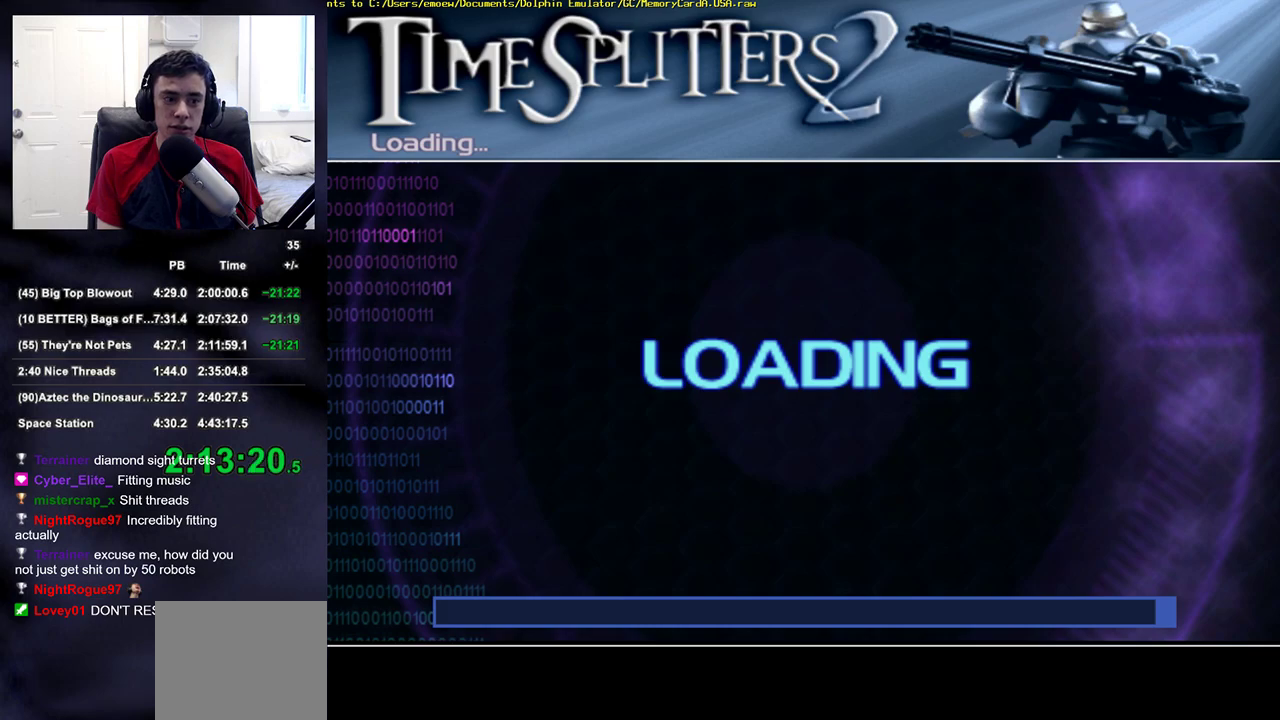
{"buttons": [], "left_stick": "center", "right_stick": "center", "events": [[117, "START", "up"], [317, "START", "down"], [500, "START", "up"]]}
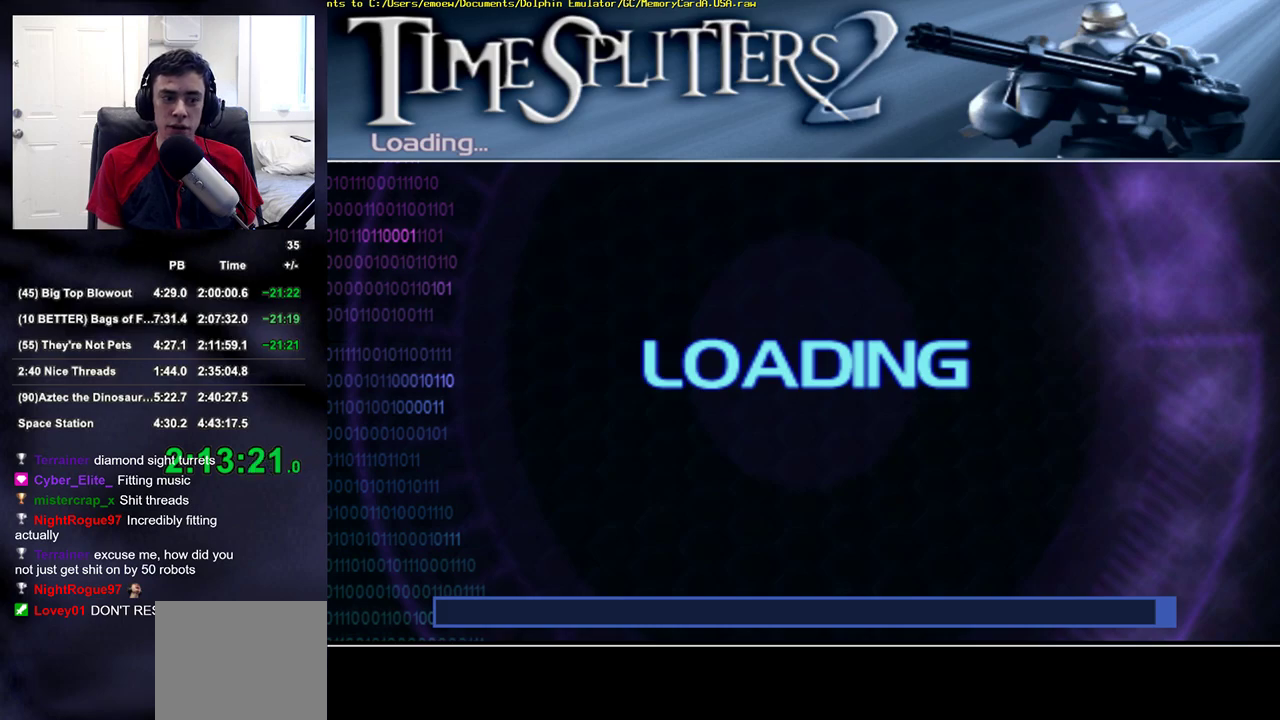
{"buttons": [], "left_stick": "center", "right_stick": "center", "events": [[267, "START", "down"], [433, "START", "up"]]}
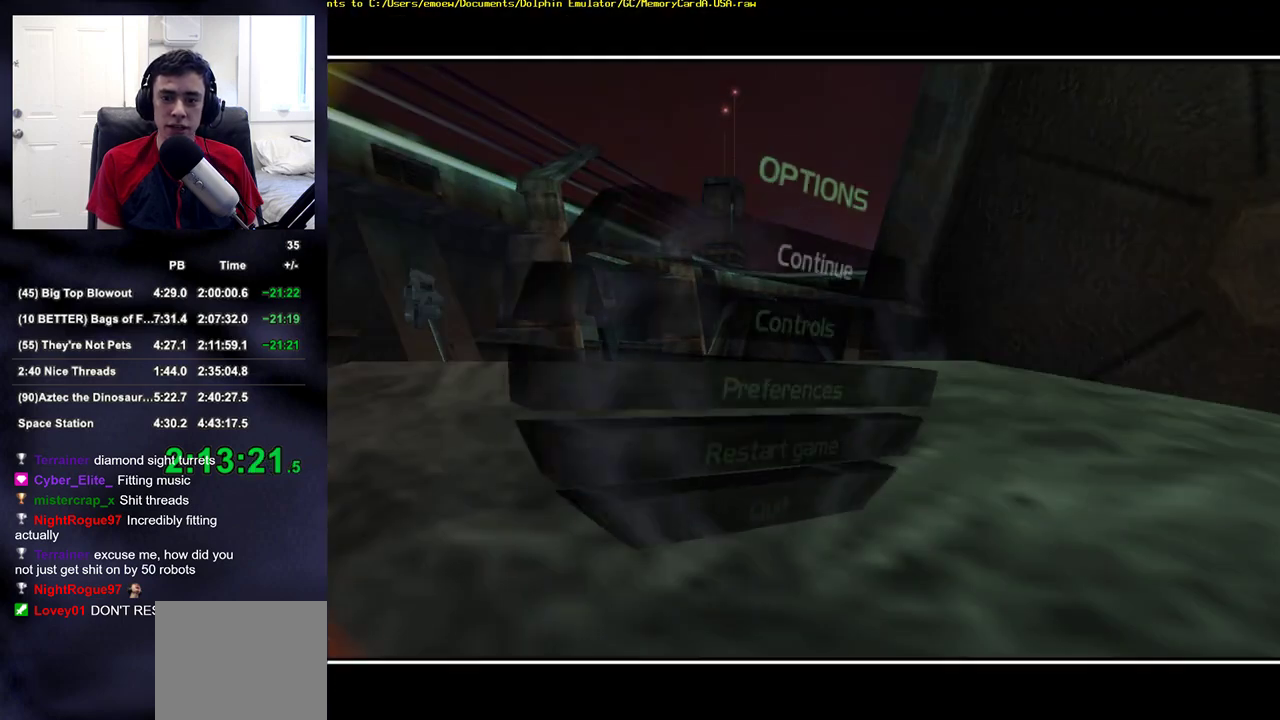
{"buttons": [], "left_stick": "center", "right_stick": "center", "events": []}
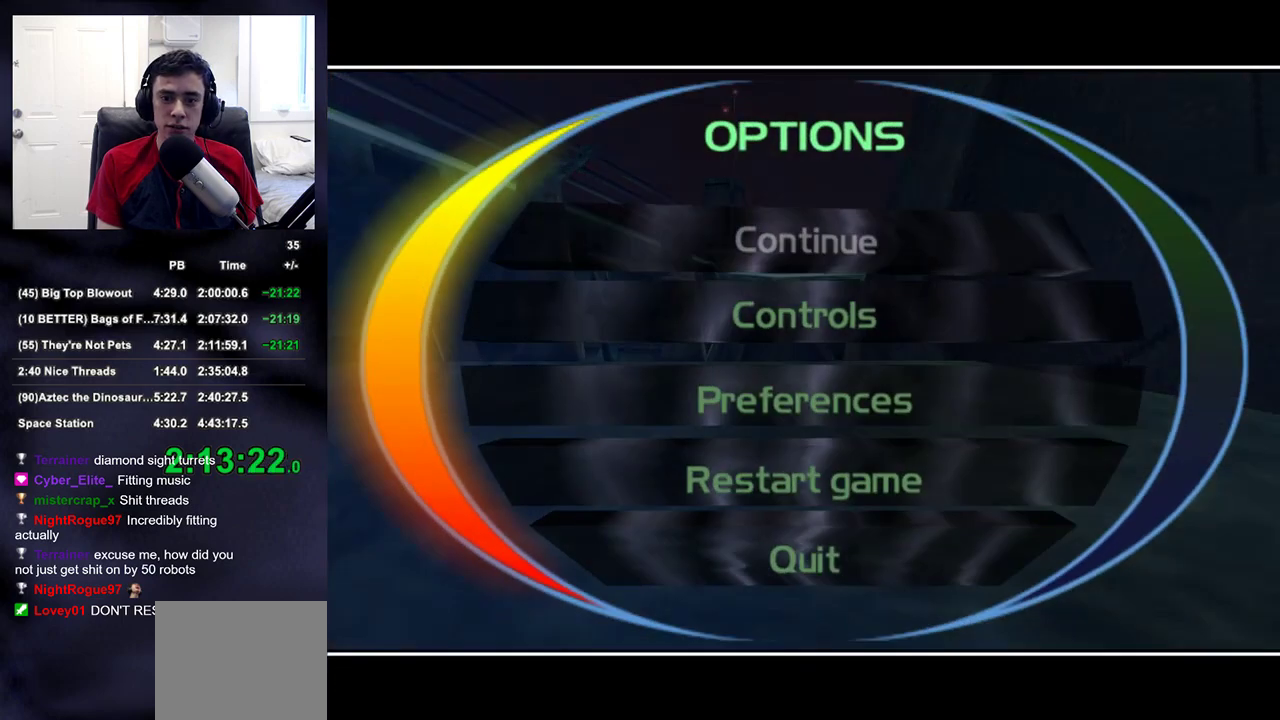
{"buttons": [], "left_stick": "up-right", "right_stick": "center", "events": [[233, "START", "down"], [233, "left_stick", "right"], [300, "START", "up"], [483, "left_stick", "up-right"]]}
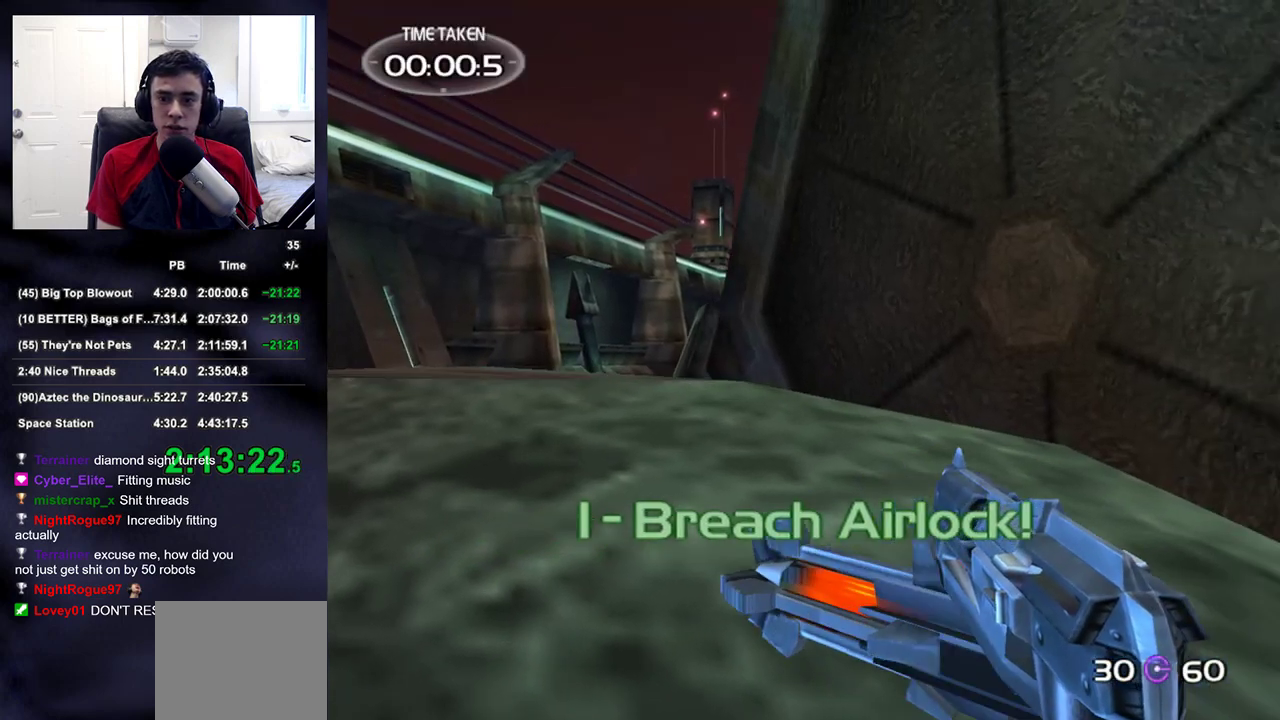
{"buttons": [], "left_stick": "up-left", "right_stick": "right", "events": [[33, "right_stick", "left"], [217, "left_stick", "up"], [283, "DPAD_RIGHT", "down"], [300, "right_stick", "center"], [333, "left_stick", "up-left"], [417, "DPAD_RIGHT", "up"], [467, "right_stick", "right"]]}
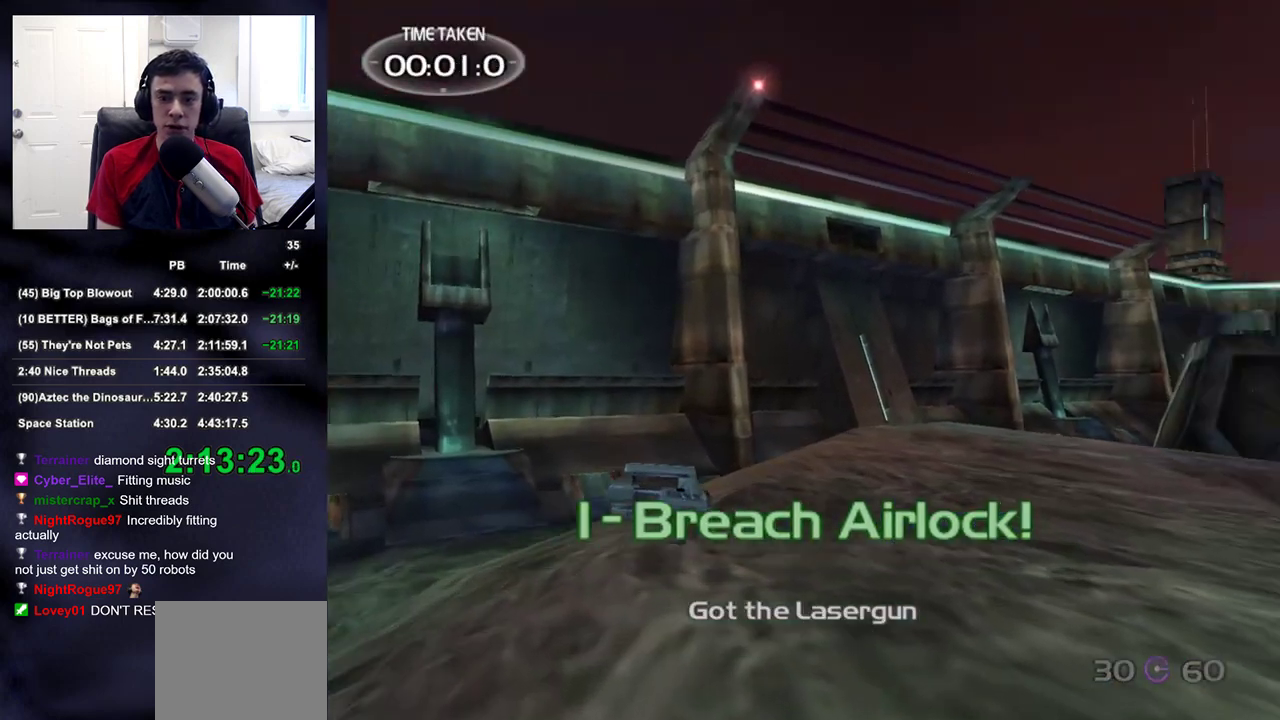
{"buttons": ["DPAD_RIGHT"], "left_stick": "up-left", "right_stick": "up", "events": [[67, "right_stick", "up-right"], [200, "right_stick", "center"], [450, "DPAD_RIGHT", "down"], [450, "right_stick", "up"]]}
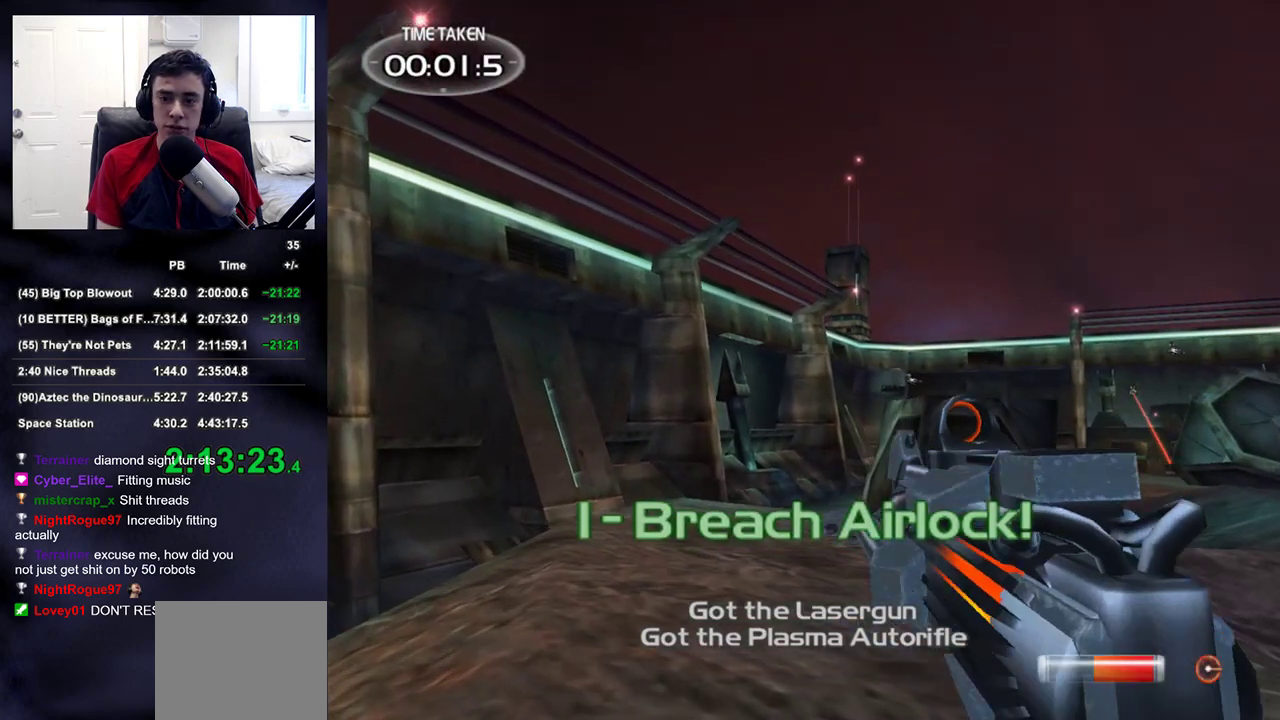
{"buttons": [], "left_stick": "center", "right_stick": "center", "events": [[50, "right_stick", "up-right"], [100, "DPAD_RIGHT", "up"], [217, "right_stick", "center"], [333, "right_stick", "up"], [467, "right_stick", "center"], [483, "left_stick", "center"]]}
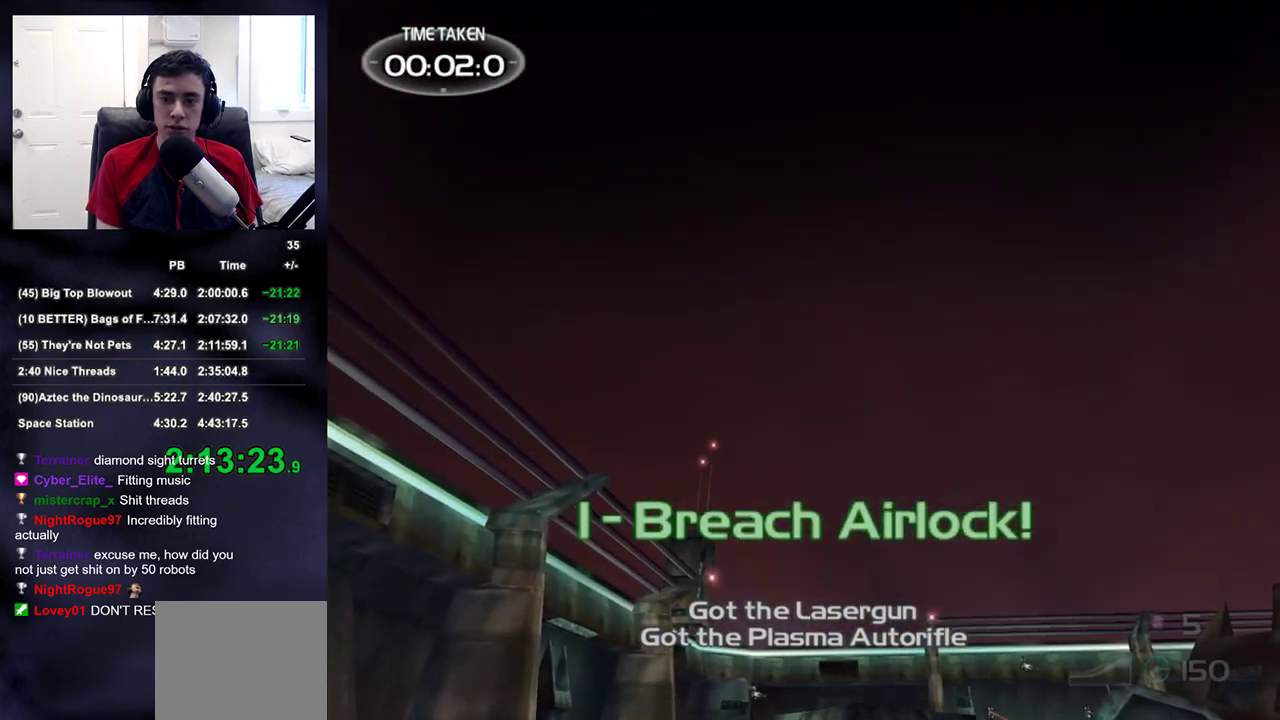
{"buttons": ["L2"], "left_stick": "up-left", "right_stick": "center", "events": [[83, "L2", "down"], [150, "left_stick", "up-left"], [200, "right_stick", "down"], [250, "right_stick", "center"]]}
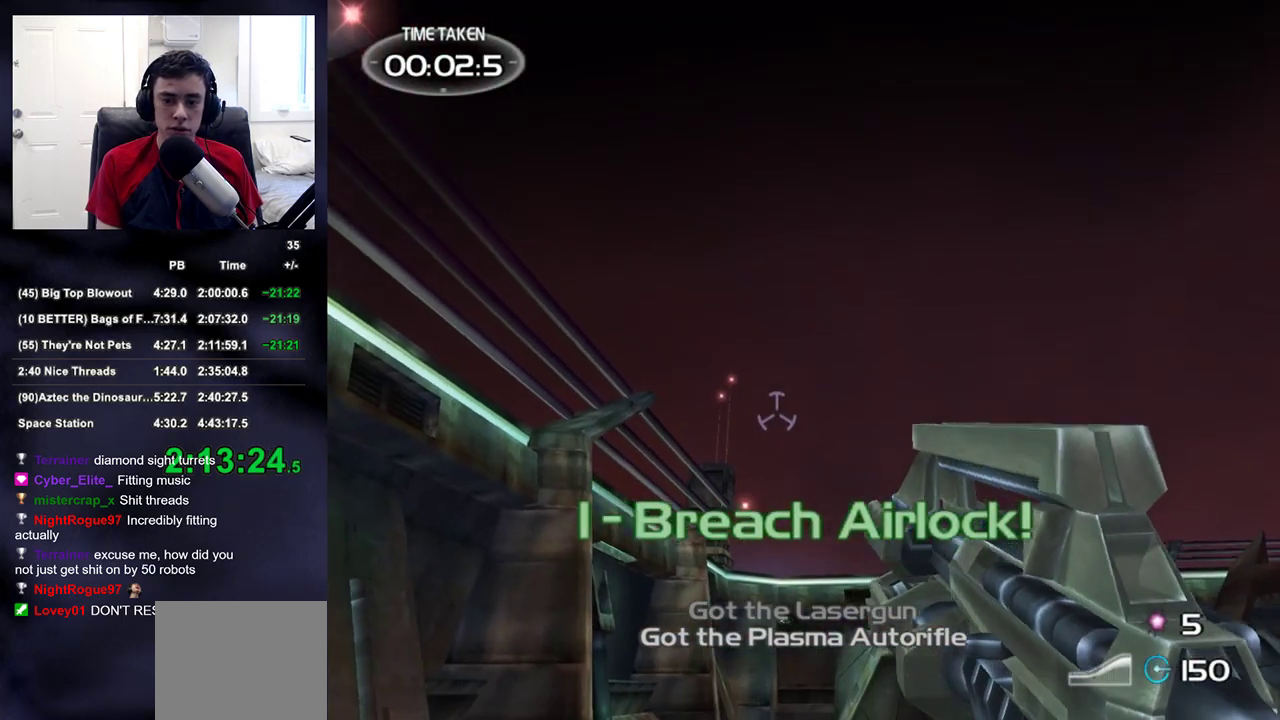
{"buttons": ["L2"], "left_stick": "center", "right_stick": "center", "events": [[117, "left_stick", "center"], [300, "R1", "down"], [300, "left_stick", "left"], [400, "R1", "up"], [400, "left_stick", "center"]]}
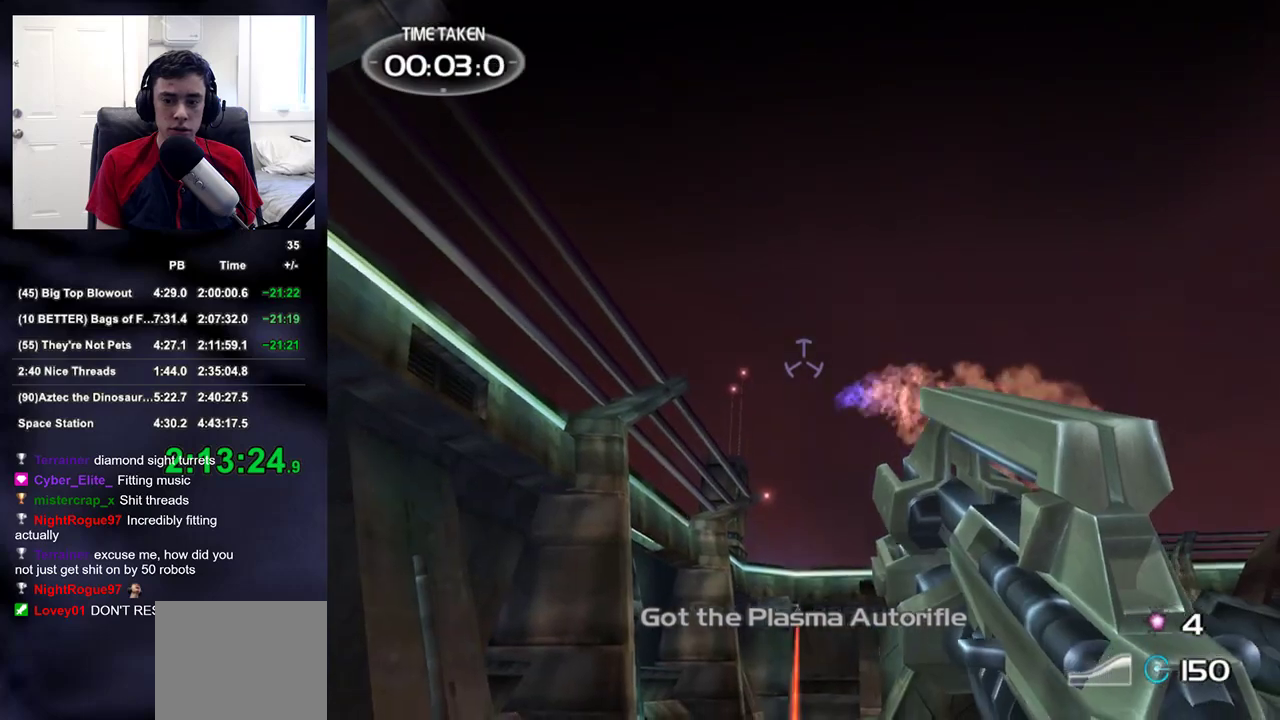
{"buttons": [], "left_stick": "right", "right_stick": "up", "events": [[33, "right_stick", "down"], [50, "left_stick", "right"], [83, "right_stick", "down-right"], [100, "L2", "up"], [183, "right_stick", "center"], [500, "right_stick", "up"]]}
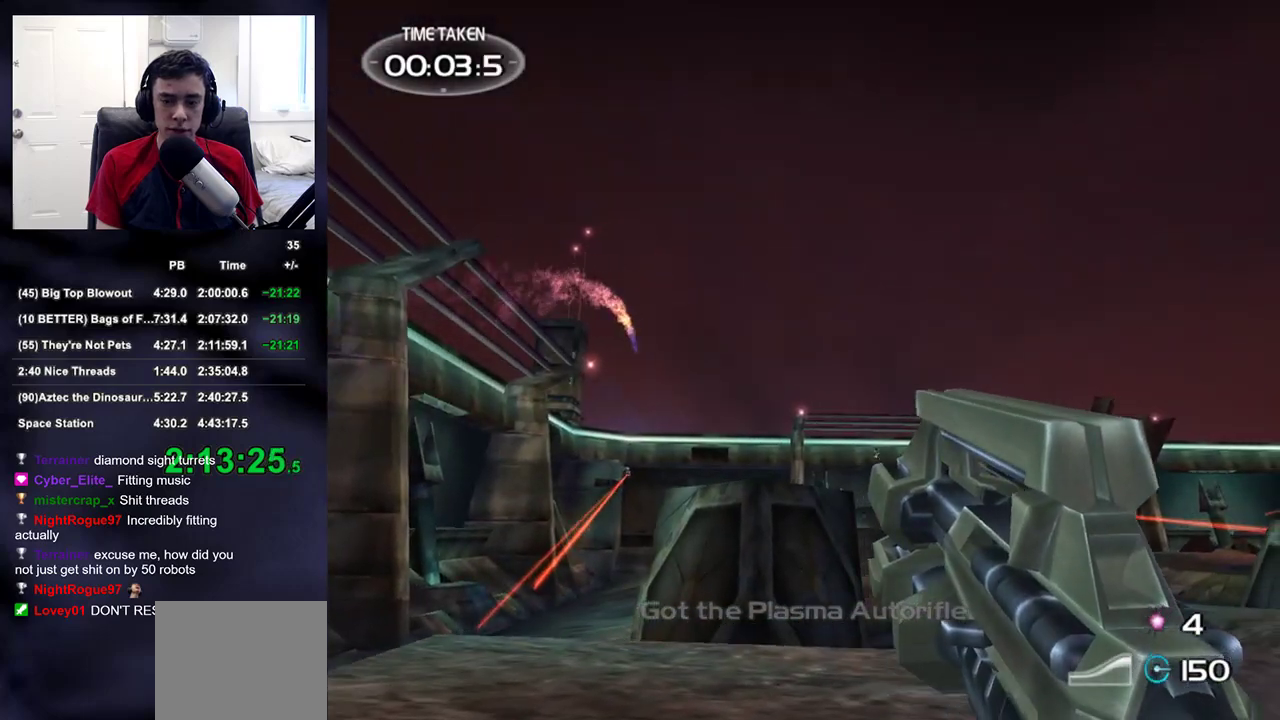
{"buttons": ["L2"], "left_stick": "center", "right_stick": "up-right", "events": [[33, "left_stick", "up-right"], [83, "right_stick", "center"], [133, "L2", "down"], [350, "R1", "down"], [450, "R1", "up"], [467, "left_stick", "center"], [467, "right_stick", "up-right"]]}
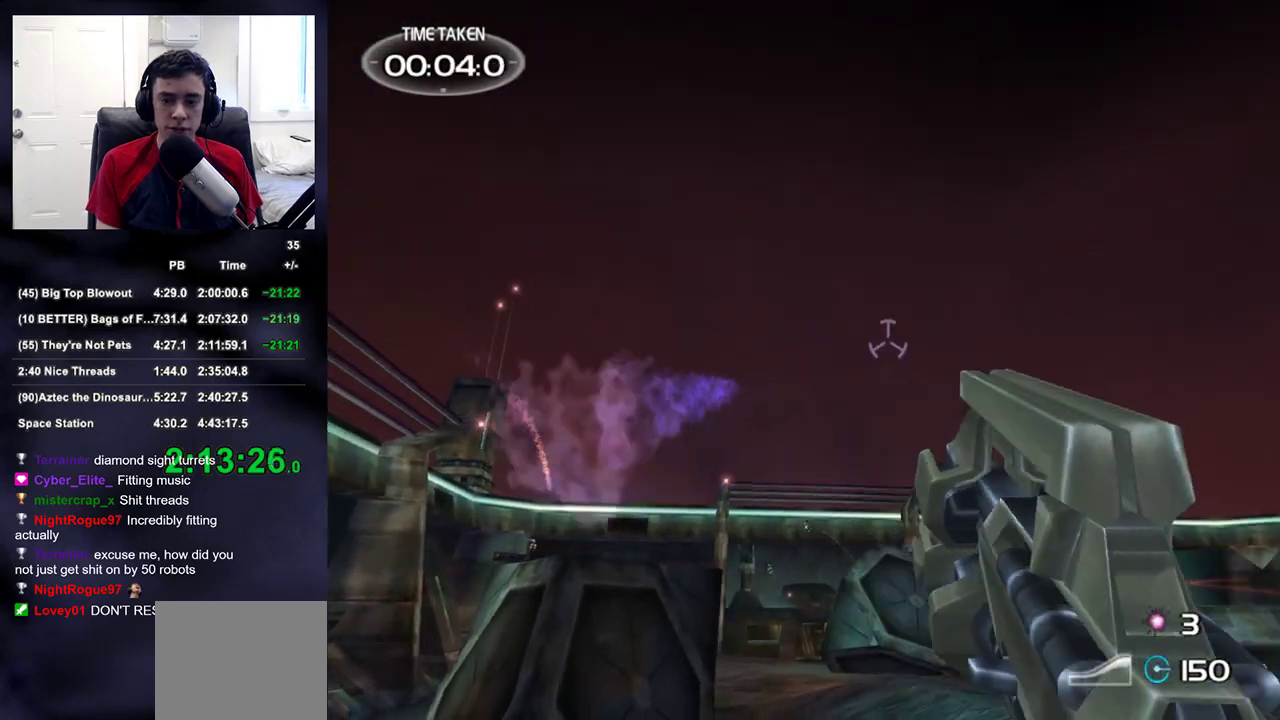
{"buttons": ["L2"], "left_stick": "down-left", "right_stick": "center", "events": [[50, "right_stick", "center"], [167, "left_stick", "left"], [350, "right_stick", "up"], [367, "left_stick", "down-left"], [417, "right_stick", "center"]]}
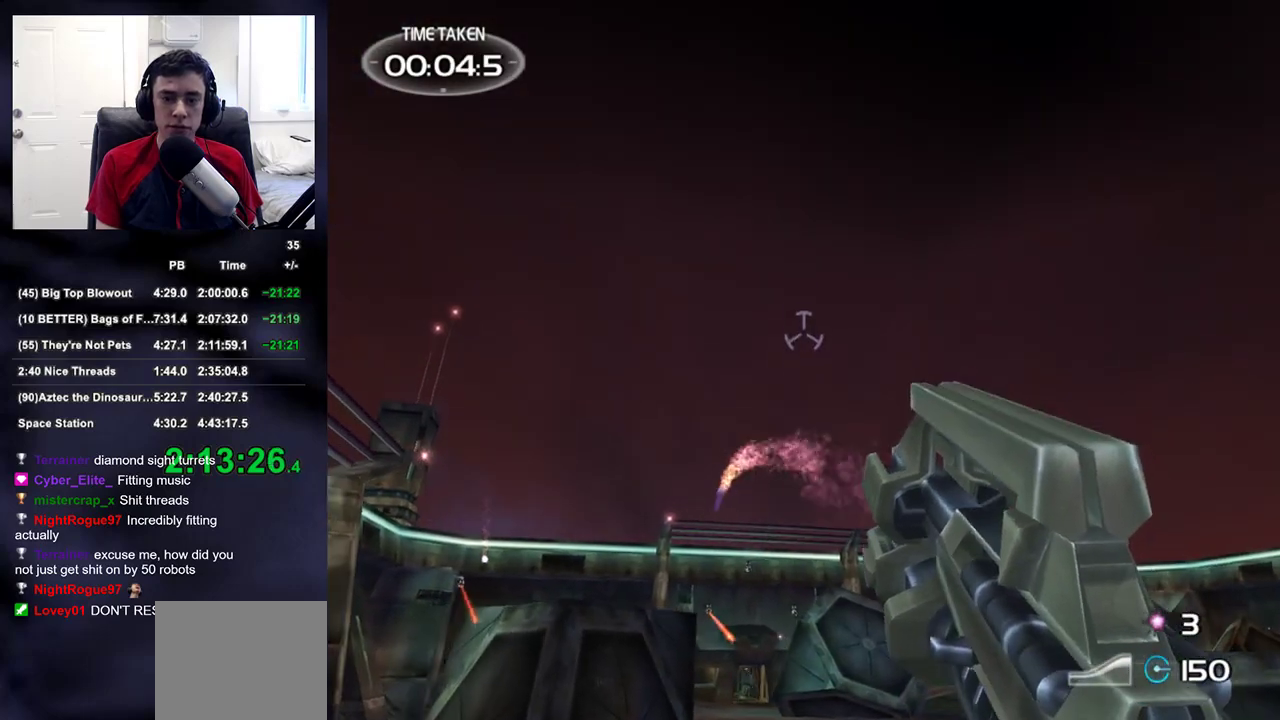
{"buttons": ["L2"], "left_stick": "up-left", "right_stick": "center", "events": [[33, "left_stick", "center"], [117, "R1", "down"], [217, "R1", "up"], [233, "left_stick", "left"], [350, "left_stick", "up-left"]]}
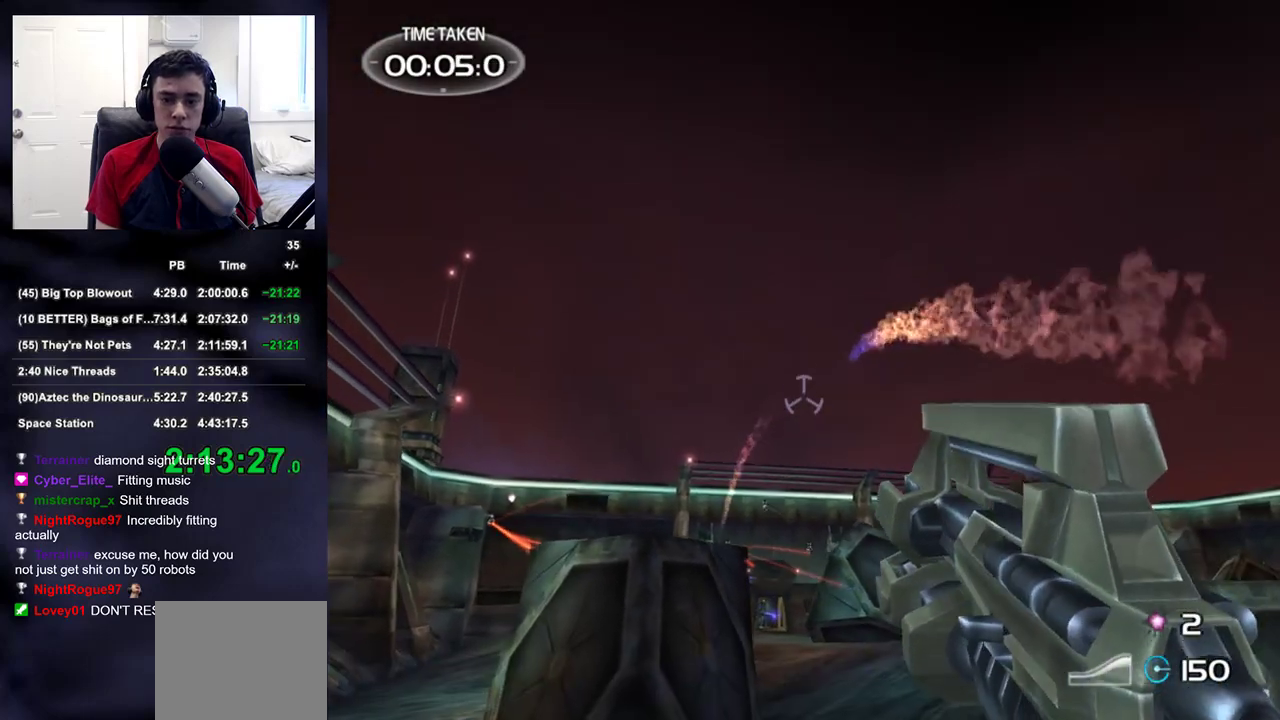
{"buttons": ["L2", "R1"], "left_stick": "center", "right_stick": "center", "events": [[117, "left_stick", "left"], [233, "right_stick", "up"], [283, "left_stick", "center"], [283, "right_stick", "center"], [467, "R1", "down"]]}
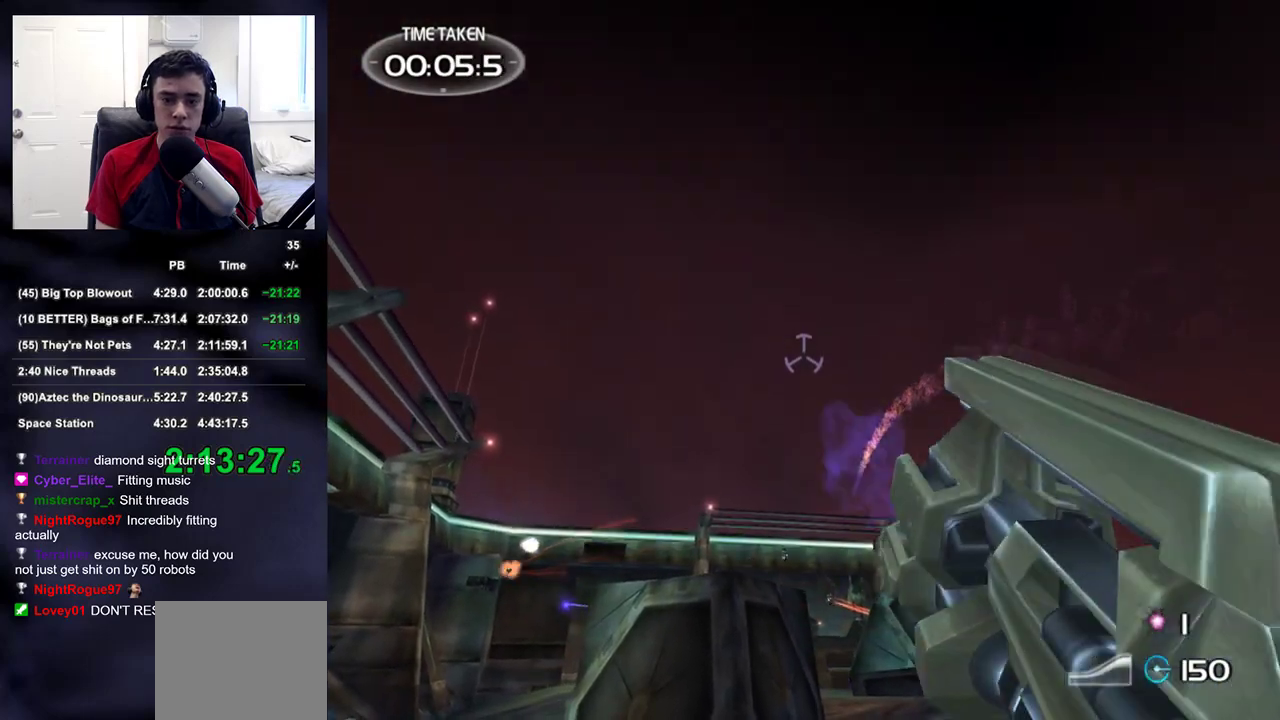
{"buttons": [], "left_stick": "up", "right_stick": "center", "events": [[100, "R1", "up"], [183, "L2", "up"], [300, "left_stick", "up-right"], [500, "left_stick", "up"]]}
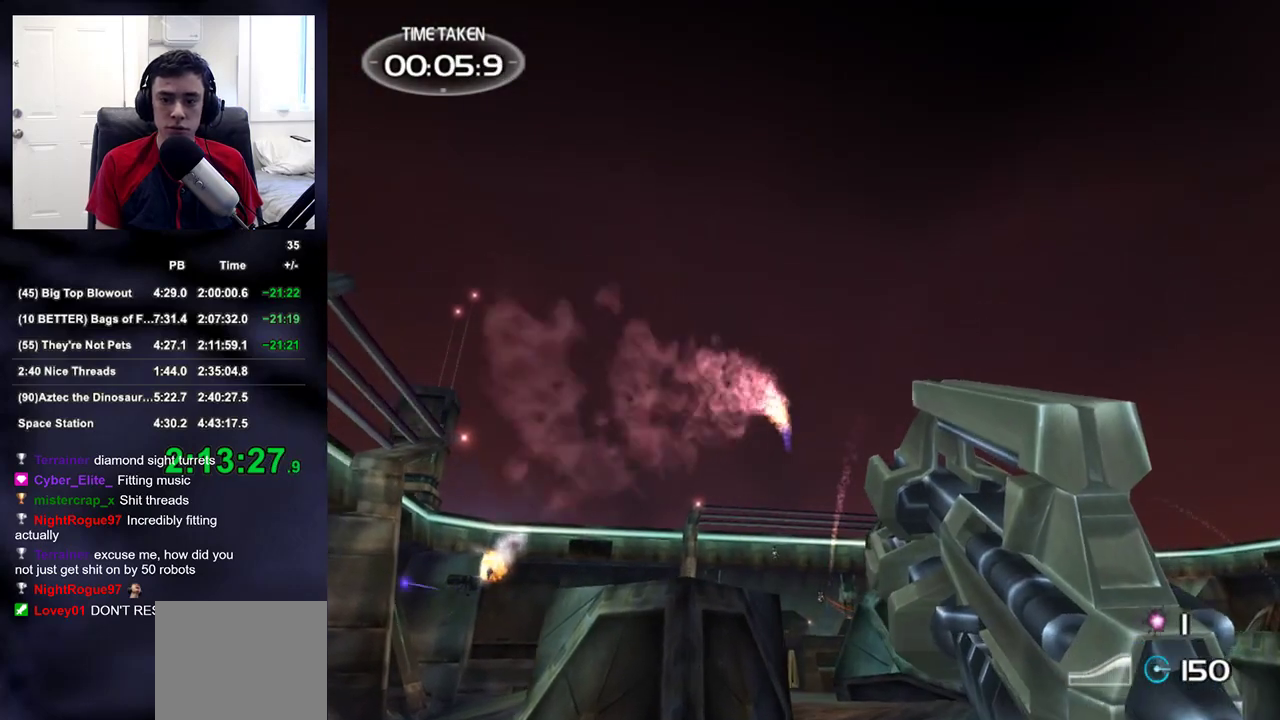
{"buttons": [], "left_stick": "up", "right_stick": "down-left", "events": [[200, "R1", "down"], [333, "DPAD_DOWN", "down"], [333, "DPAD_LEFT", "down"], [333, "R1", "up"], [400, "DPAD_DOWN", "up"], [417, "right_stick", "down-left"], [467, "DPAD_LEFT", "up"]]}
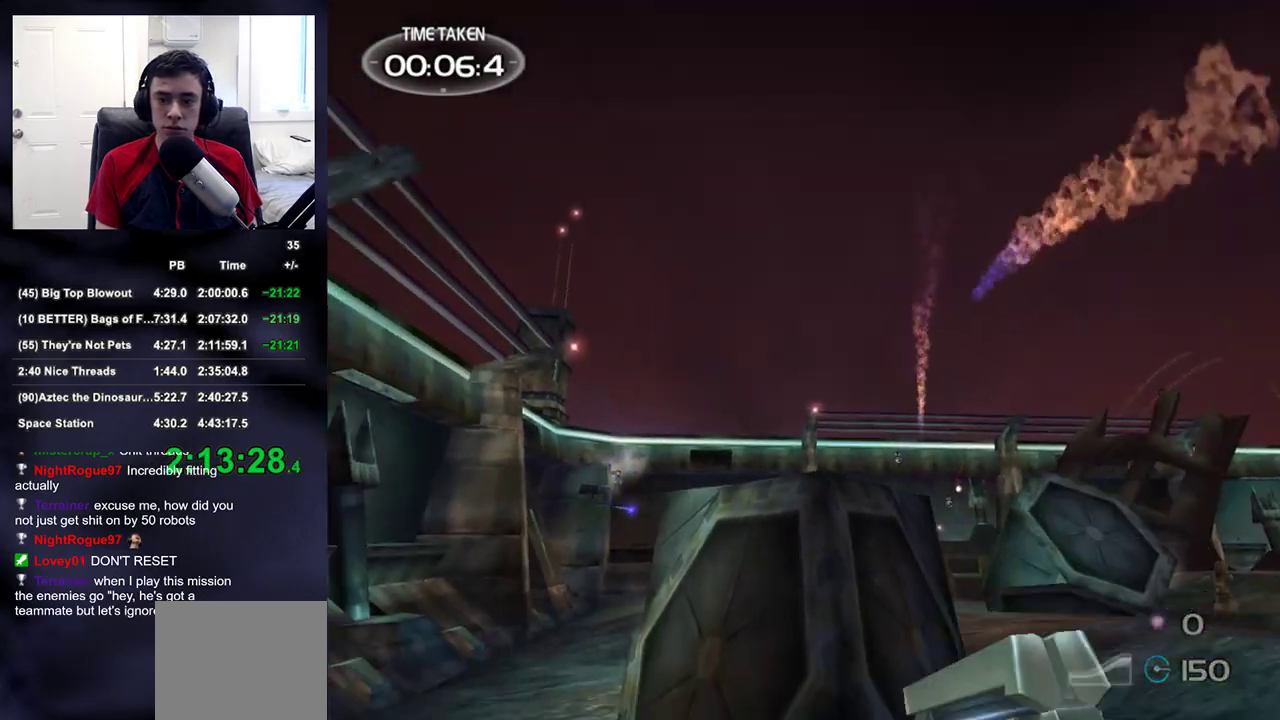
{"buttons": [], "left_stick": "up-left", "right_stick": "center", "events": [[33, "right_stick", "center"], [183, "left_stick", "up-left"], [300, "right_stick", "down"], [400, "right_stick", "center"]]}
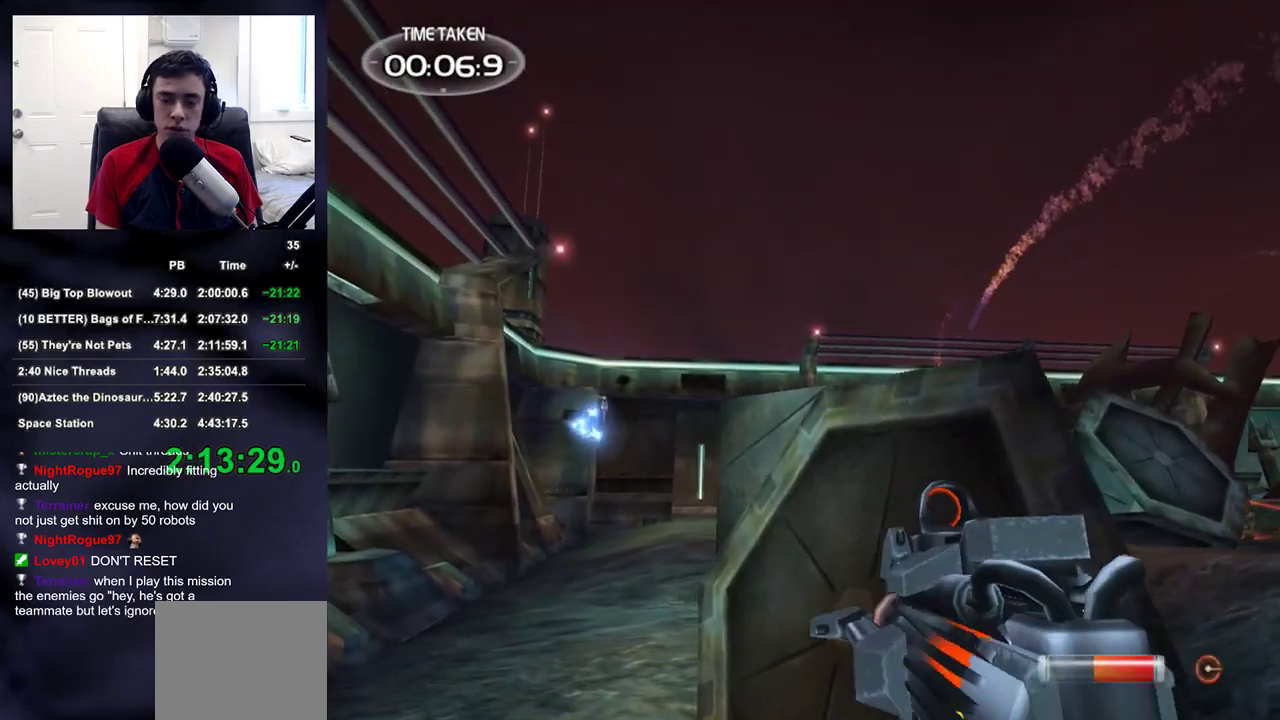
{"buttons": [], "left_stick": "up-left", "right_stick": "up-right", "events": [[133, "right_stick", "down-right"], [233, "R1", "down"], [233, "right_stick", "center"], [350, "R1", "up"], [500, "right_stick", "up-right"]]}
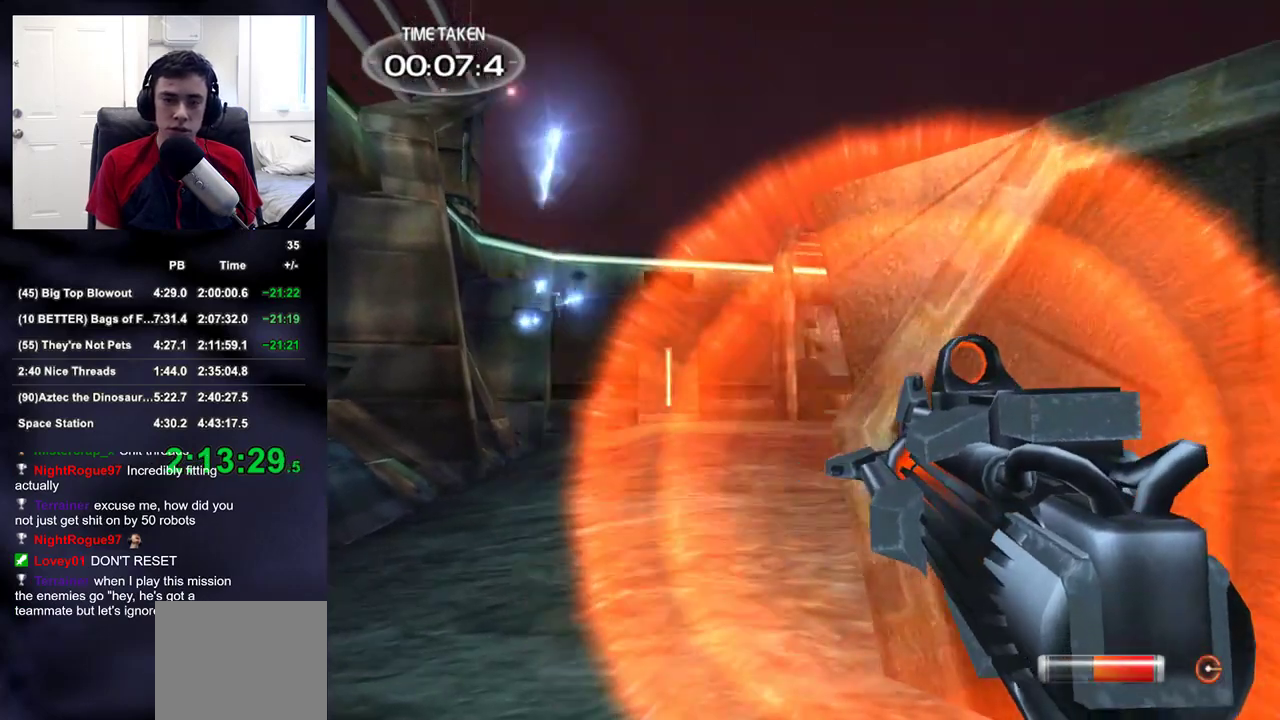
{"buttons": [], "left_stick": "up-left", "right_stick": "center", "events": [[83, "right_stick", "center"]]}
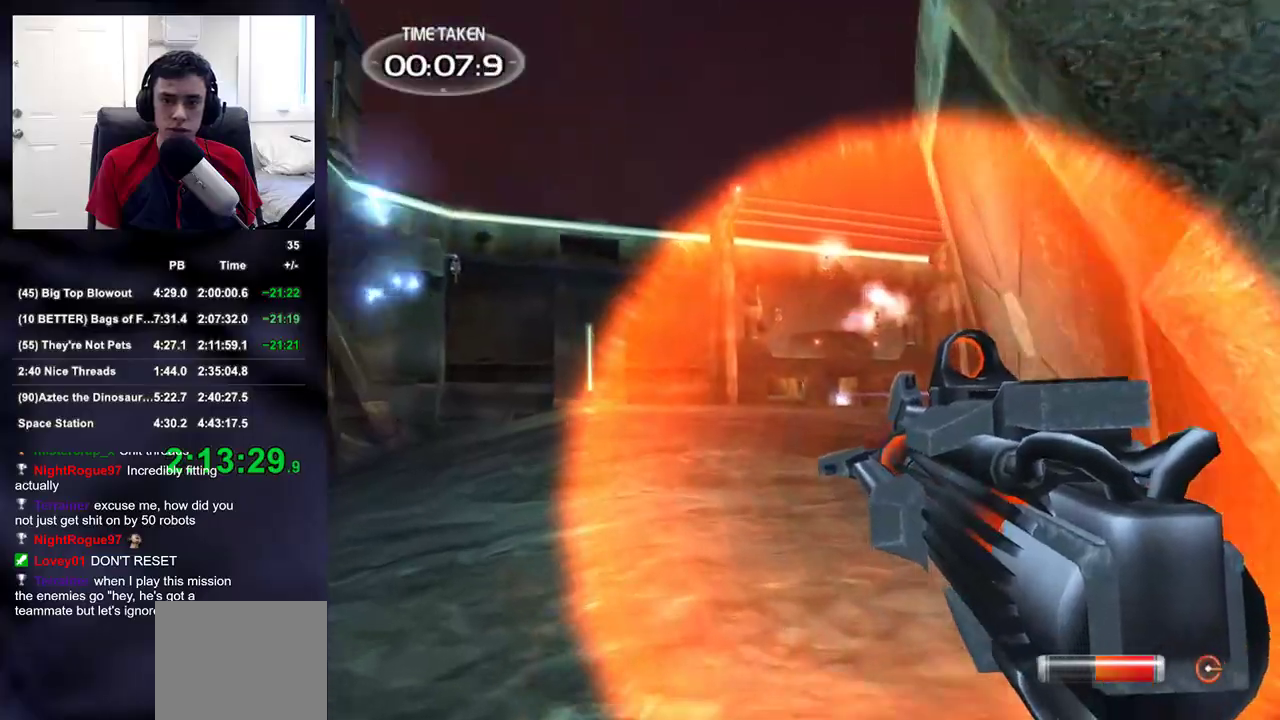
{"buttons": [], "left_stick": "up-left", "right_stick": "center", "events": [[267, "right_stick", "right"], [350, "right_stick", "center"]]}
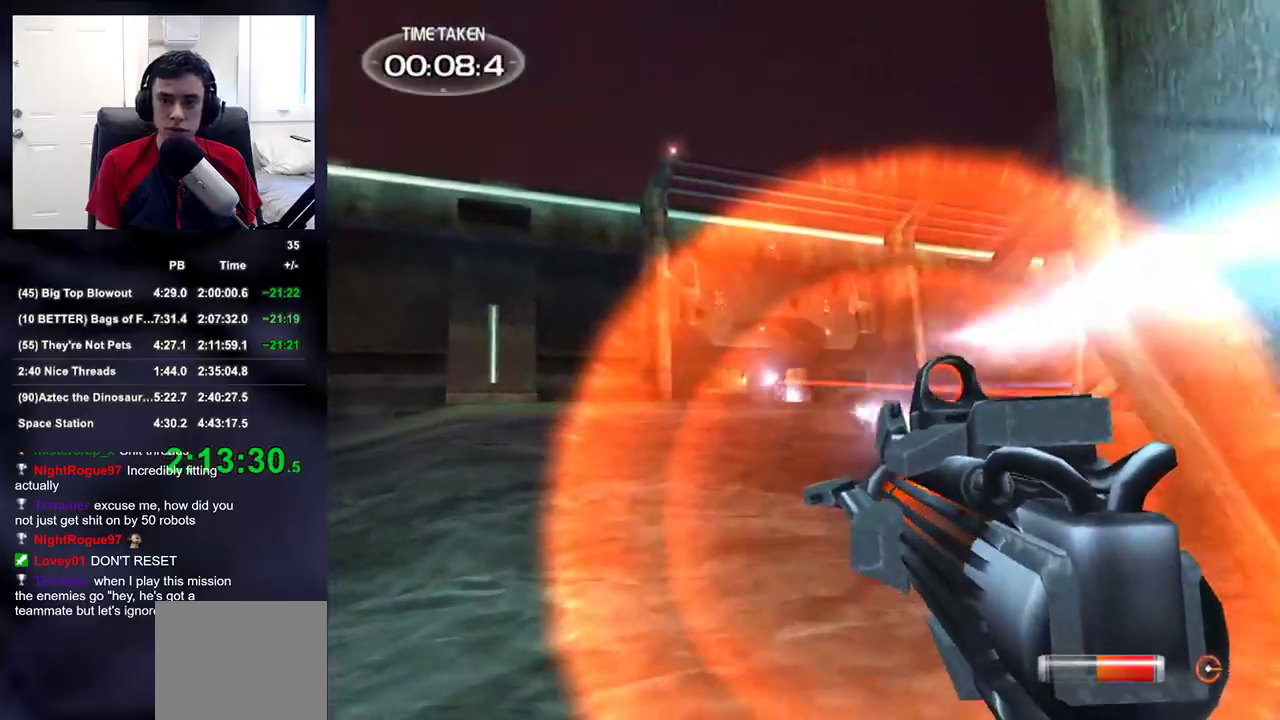
{"buttons": ["R2"], "left_stick": "up-left", "right_stick": "center", "events": [[233, "right_stick", "down-right"], [333, "right_stick", "center"], [467, "R2", "down"]]}
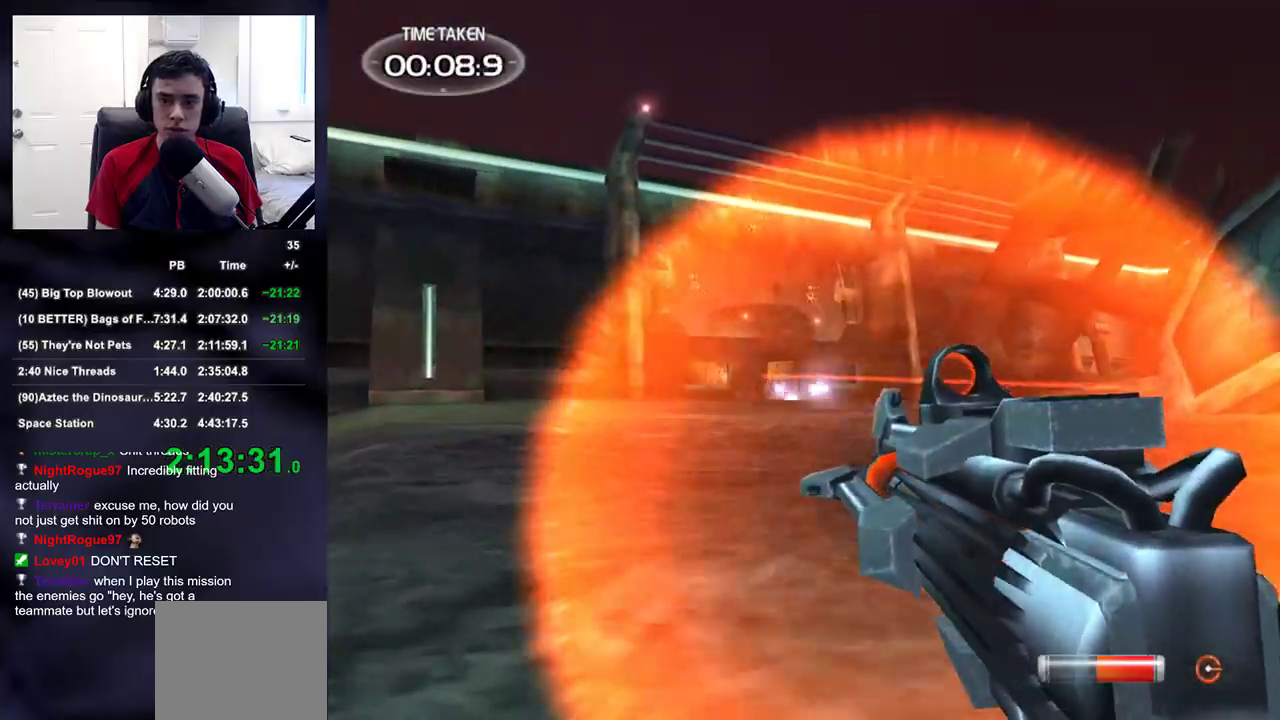
{"buttons": ["R2"], "left_stick": "up", "right_stick": "center", "events": [[83, "right_stick", "down"], [183, "right_stick", "center"], [283, "R2", "up"], [350, "R2", "down"], [350, "left_stick", "up"]]}
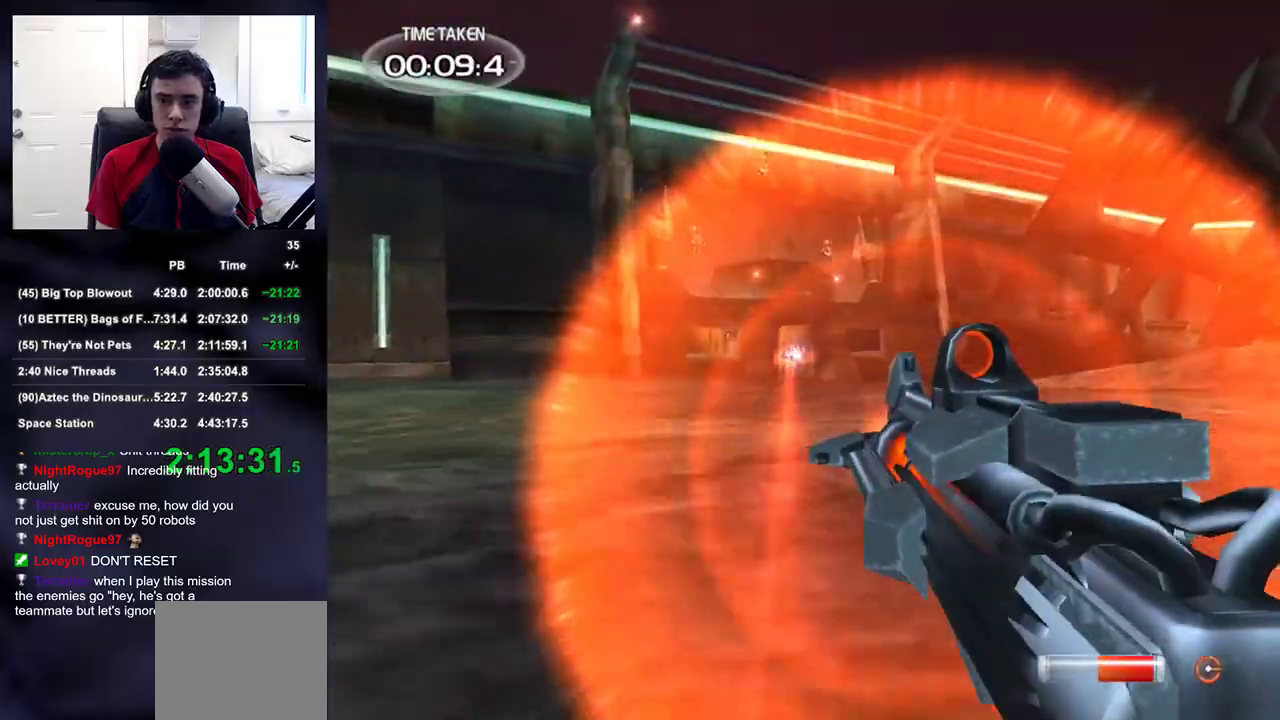
{"buttons": [], "left_stick": "up", "right_stick": "down", "events": [[100, "R2", "up"], [167, "R2", "down"], [450, "R2", "up"], [450, "right_stick", "down"]]}